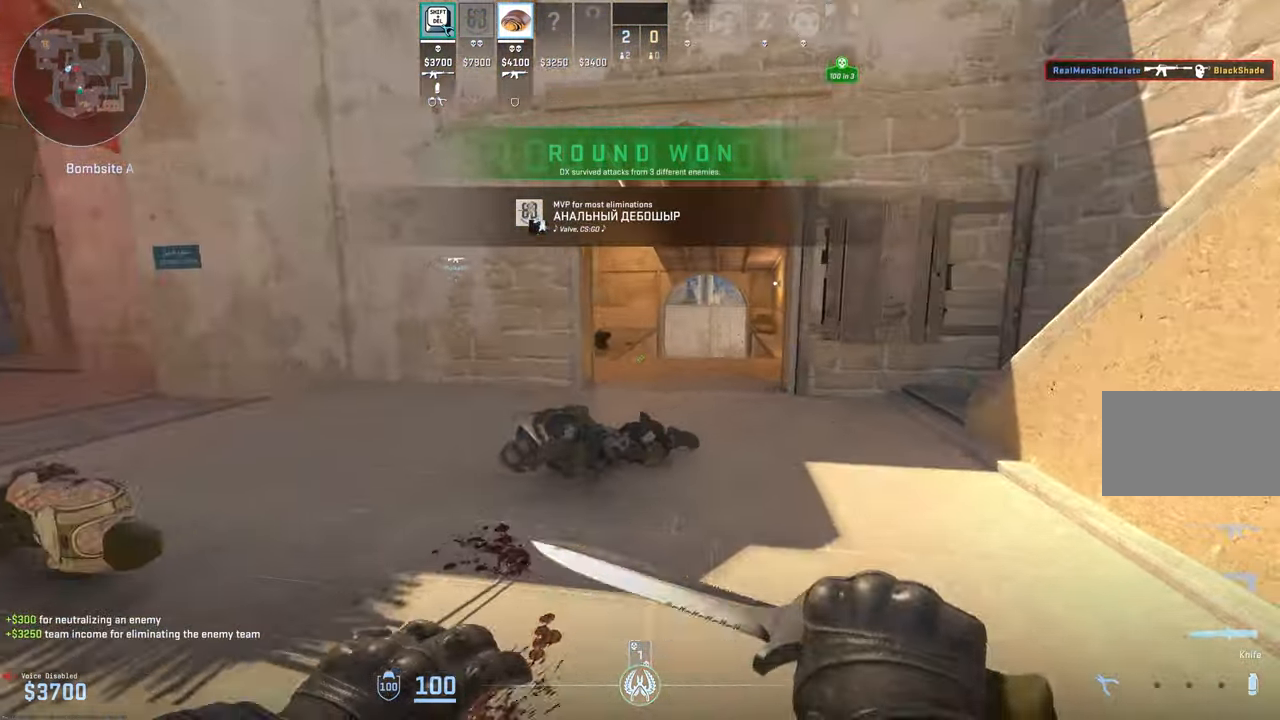
Gameplay with keyboard and mouse; each line is a JSON object with the keys and mouse buttons held at the frame after it. "events" lists presses ("down") and releases ("up") of "1", "2", "3", "4", "5", "a", "alt", "c", "caps_lock", "ctrl", "d", "e", "f", "g", "q", "r", "s", "shift", "space", "t", "tab", "v", "w", "x", "z", "mouse_left", "mouse_wheel" and "mouse_right" between this image and that frame as [ms after this image, input, new state], when the widget could be followed in between. "mouse_left", "mouse_wheel", "mouse_right" = the "left", "wheel", "right" buttons of the "mouse" list. No other keys are recorded. "wheel" means that the mouse wheel is clicked or scrolled. Mouse movement is not recorded.
{"keys": ["w"], "mouse": [], "events": []}
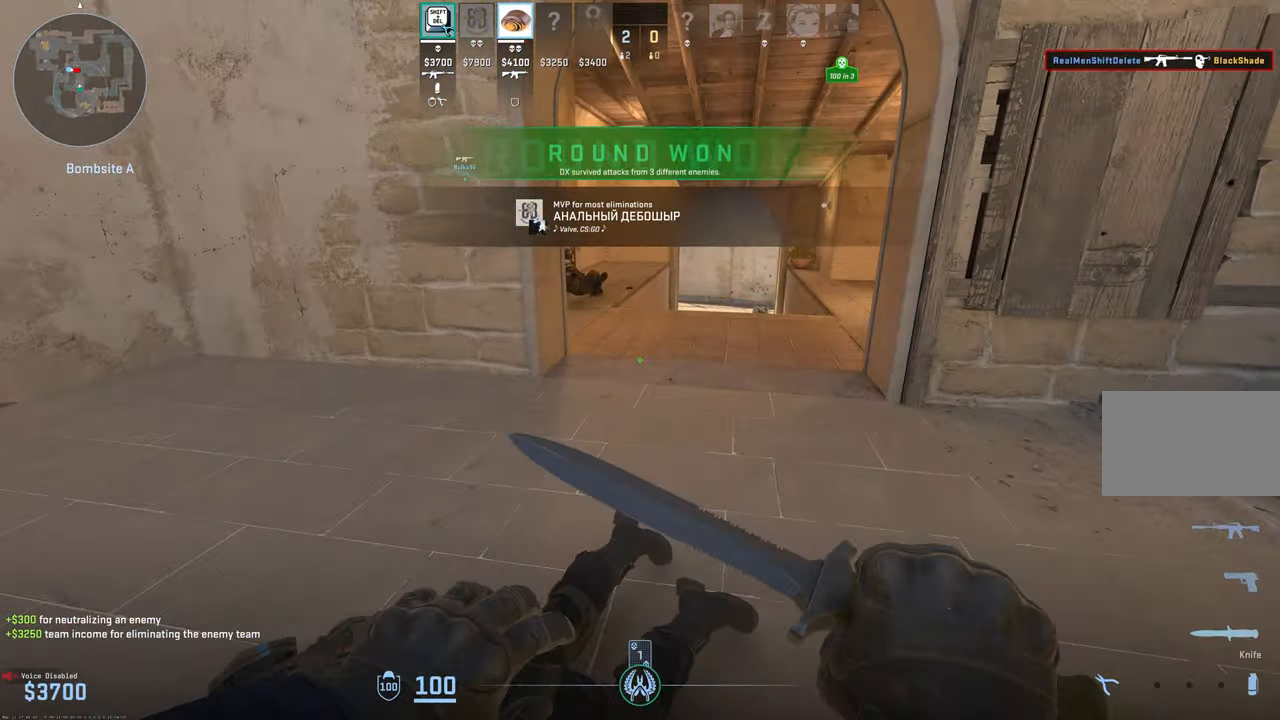
{"keys": ["d", "w"], "mouse": [], "events": [[433, "d", "down"]]}
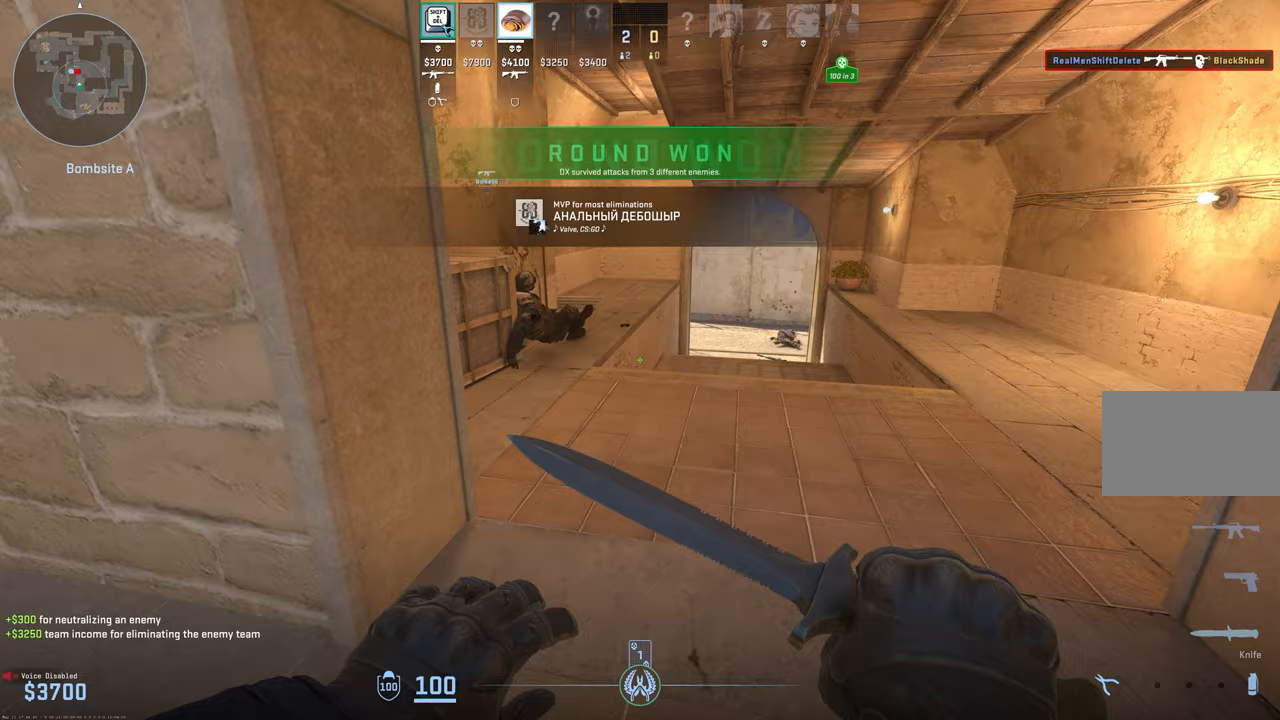
{"keys": ["d", "w"], "mouse": [], "events": [[17, "d", "up"], [450, "d", "down"]]}
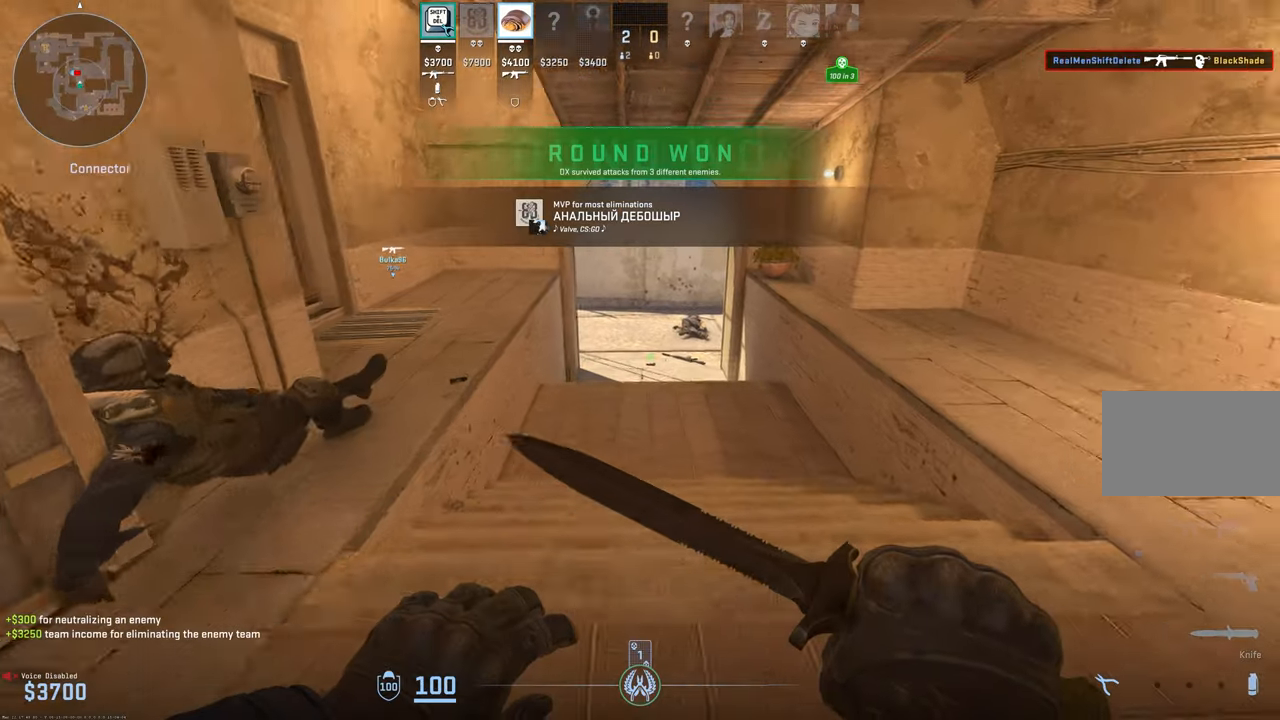
{"keys": ["w"], "mouse": [], "events": [[83, "d", "up"]]}
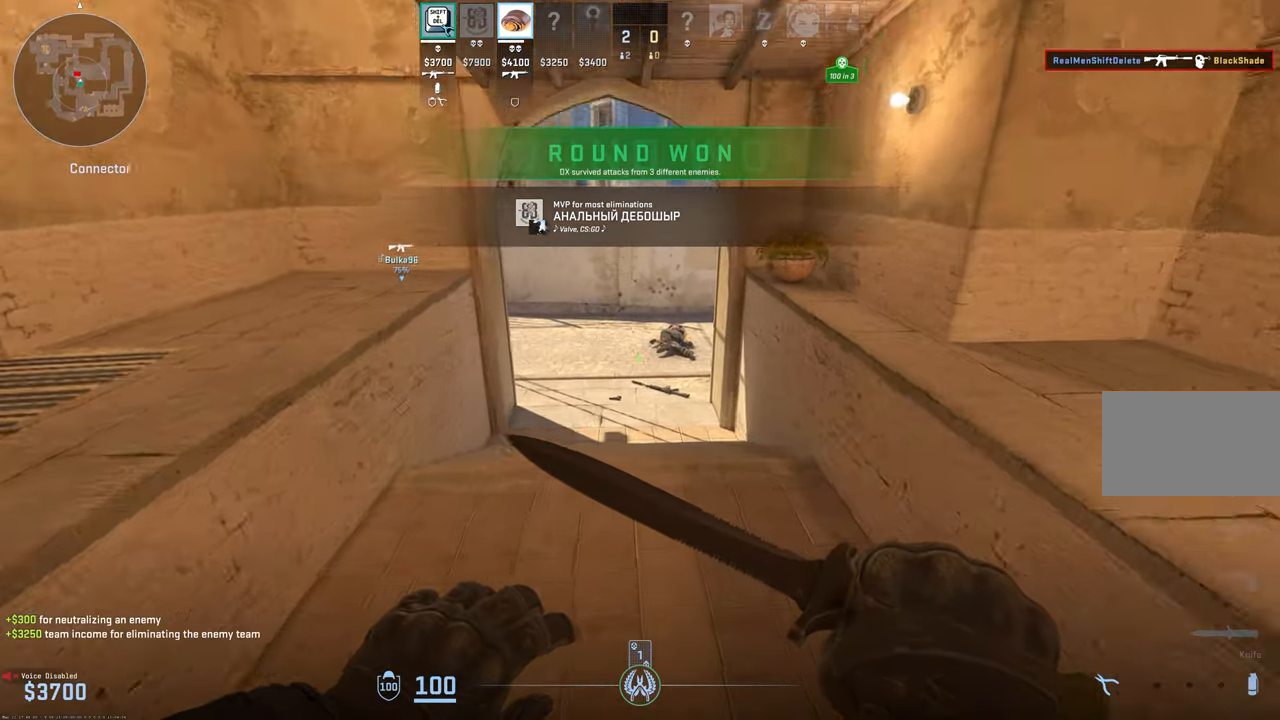
{"keys": ["w"], "mouse": [], "events": []}
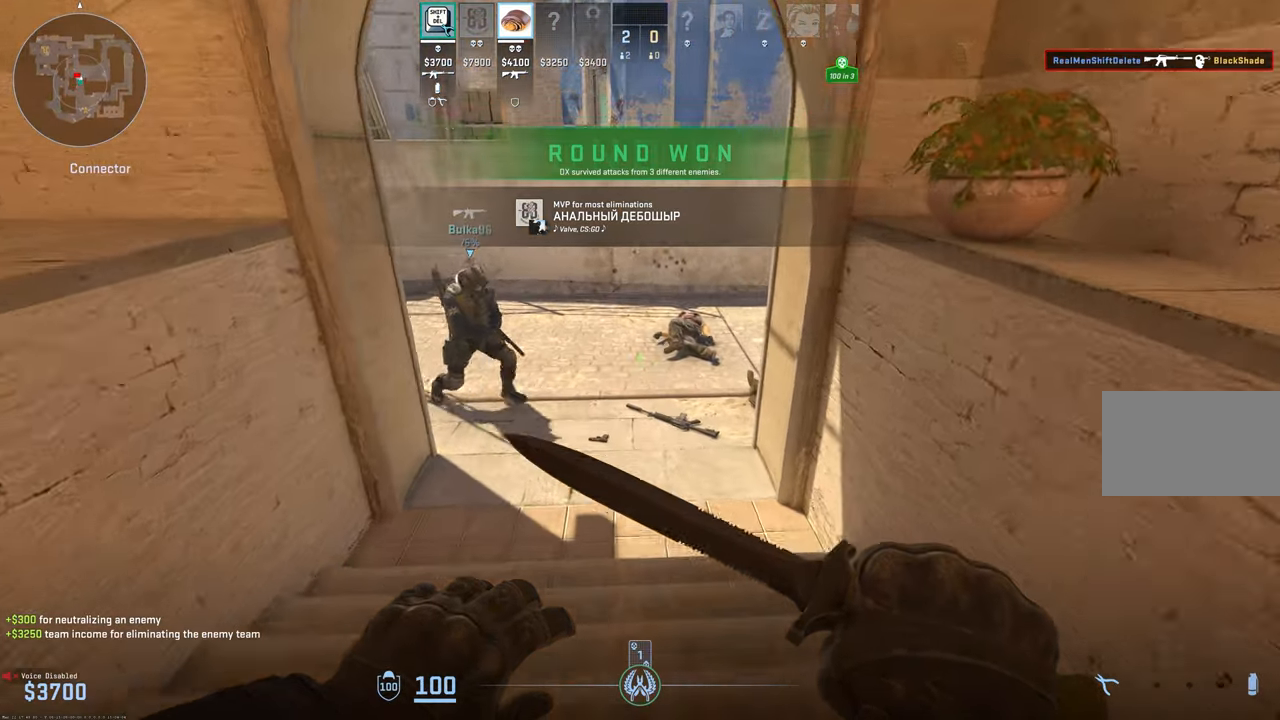
{"keys": [], "mouse": [], "events": [[267, "w", "up"]]}
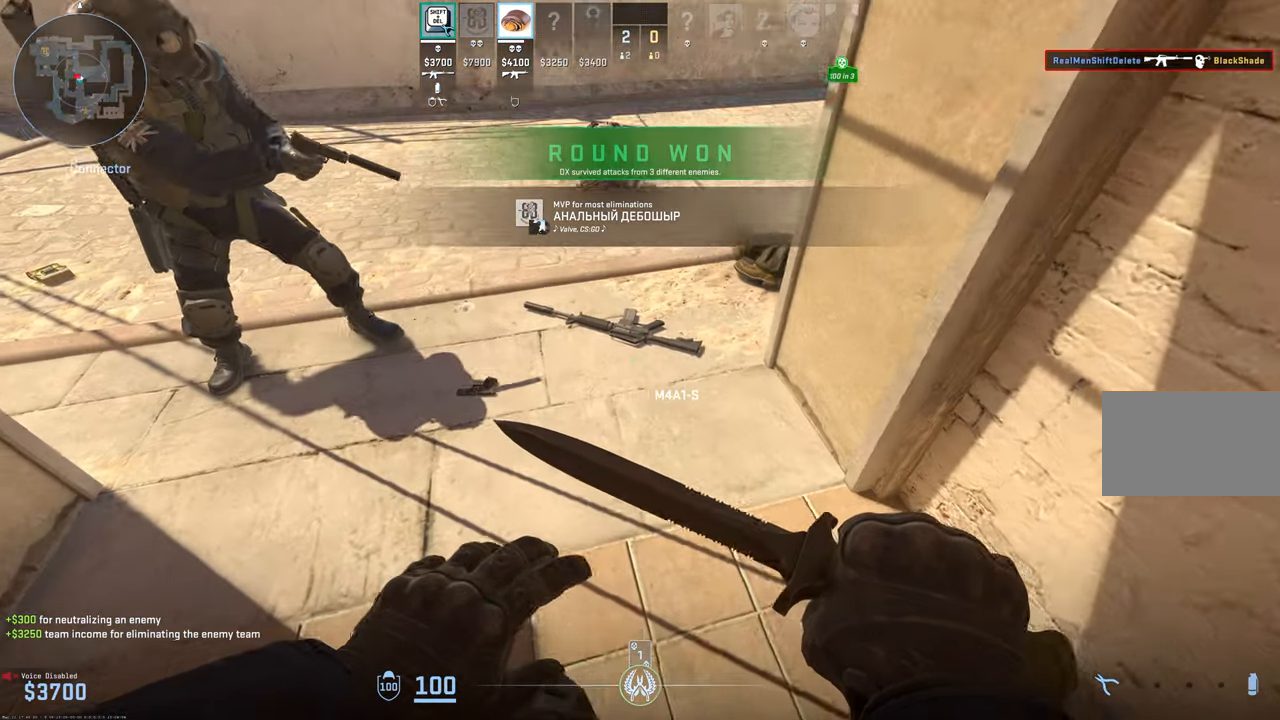
{"keys": [], "mouse": [], "events": []}
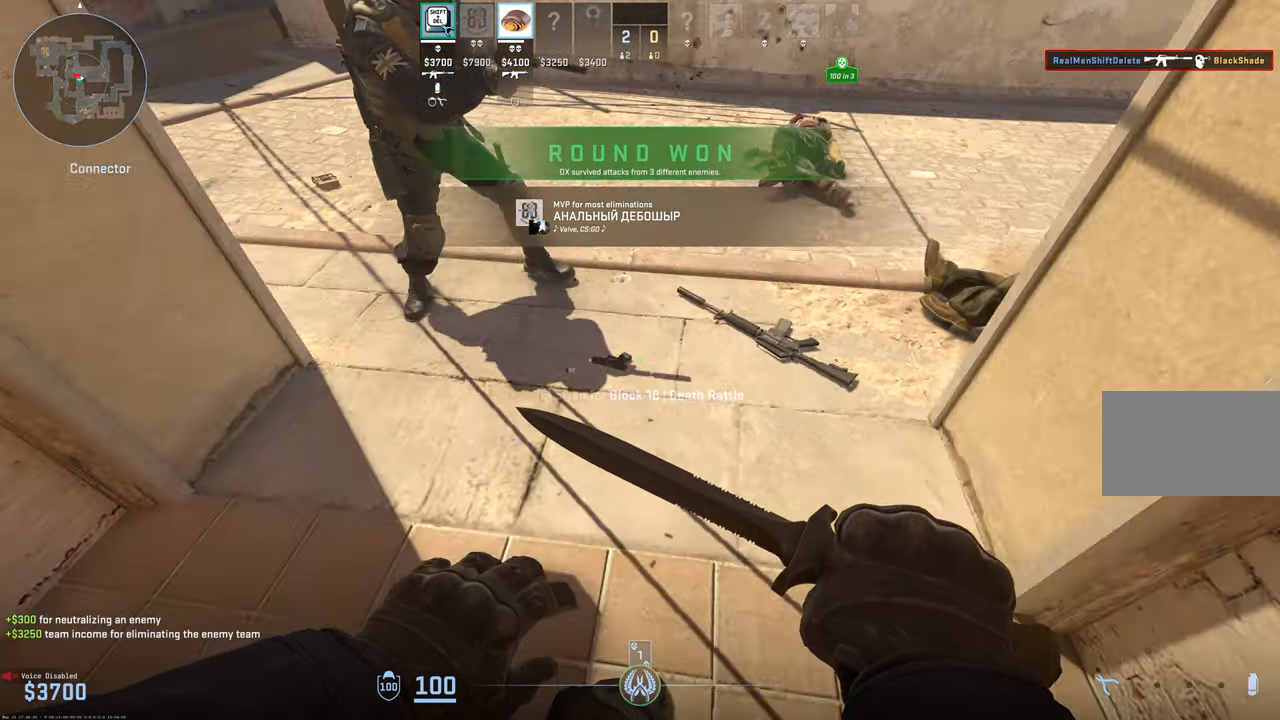
{"keys": [], "mouse": [], "events": []}
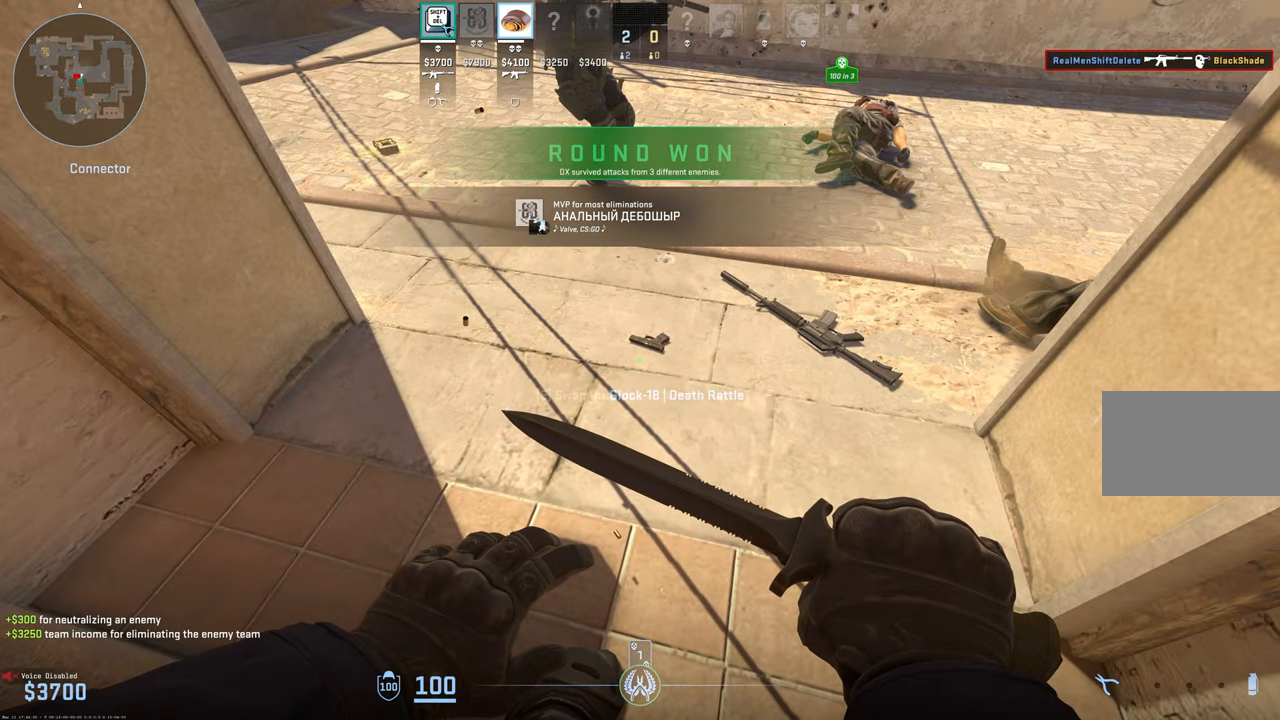
{"keys": [], "mouse": [], "events": []}
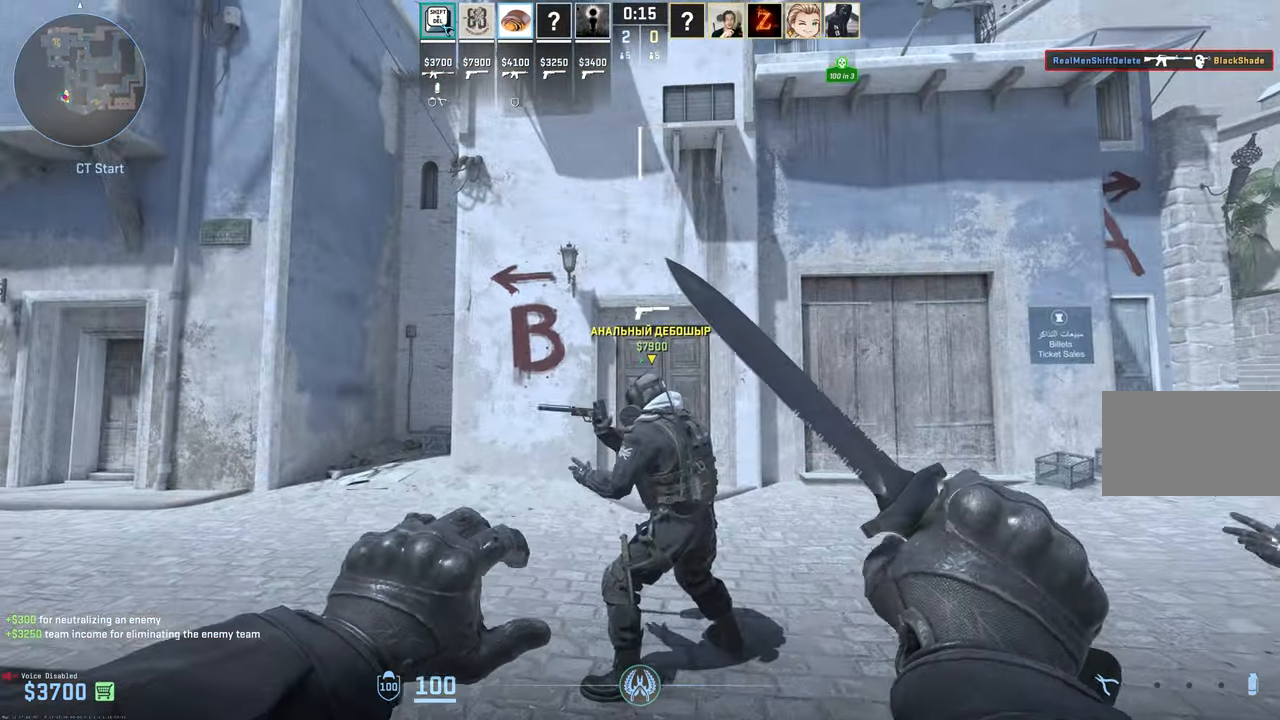
{"keys": [], "mouse": [], "events": [[133, "1", "down"], [283, "1", "up"]]}
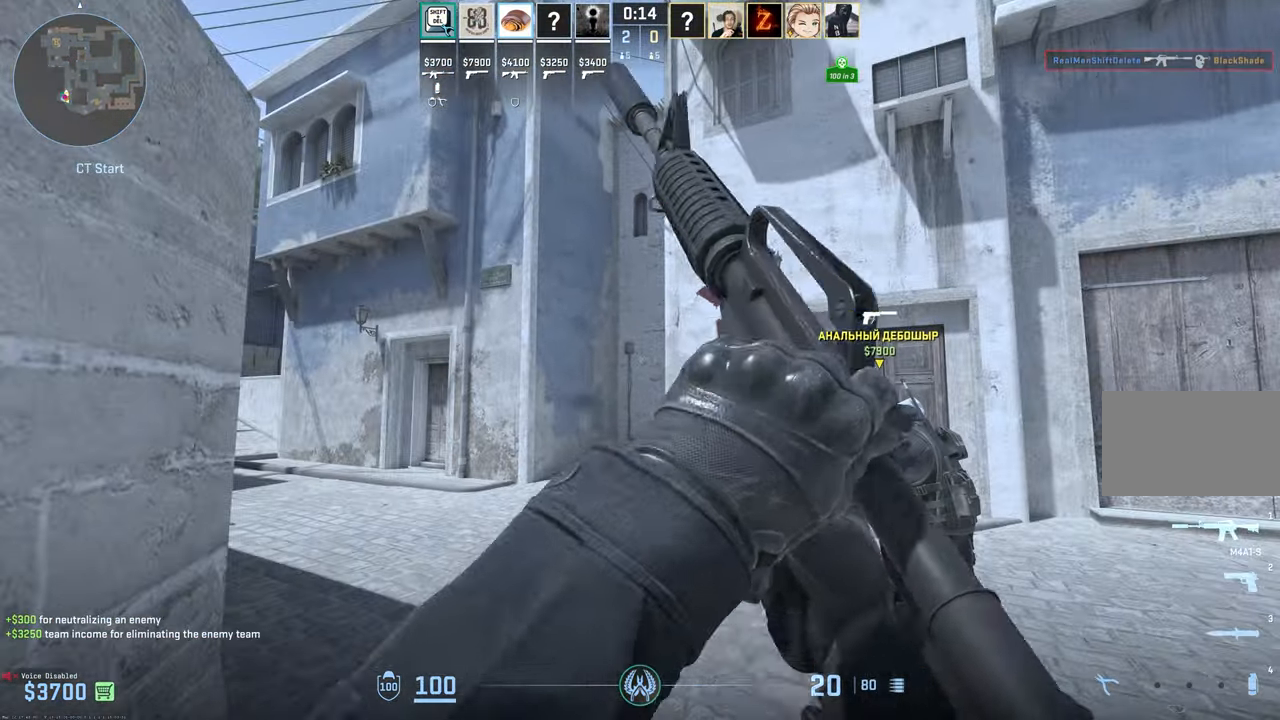
{"keys": ["1"], "mouse": [], "events": [[150, "3", "down"], [200, "1", "down"], [250, "3", "up"], [333, "2", "down"], [483, "2", "up"]]}
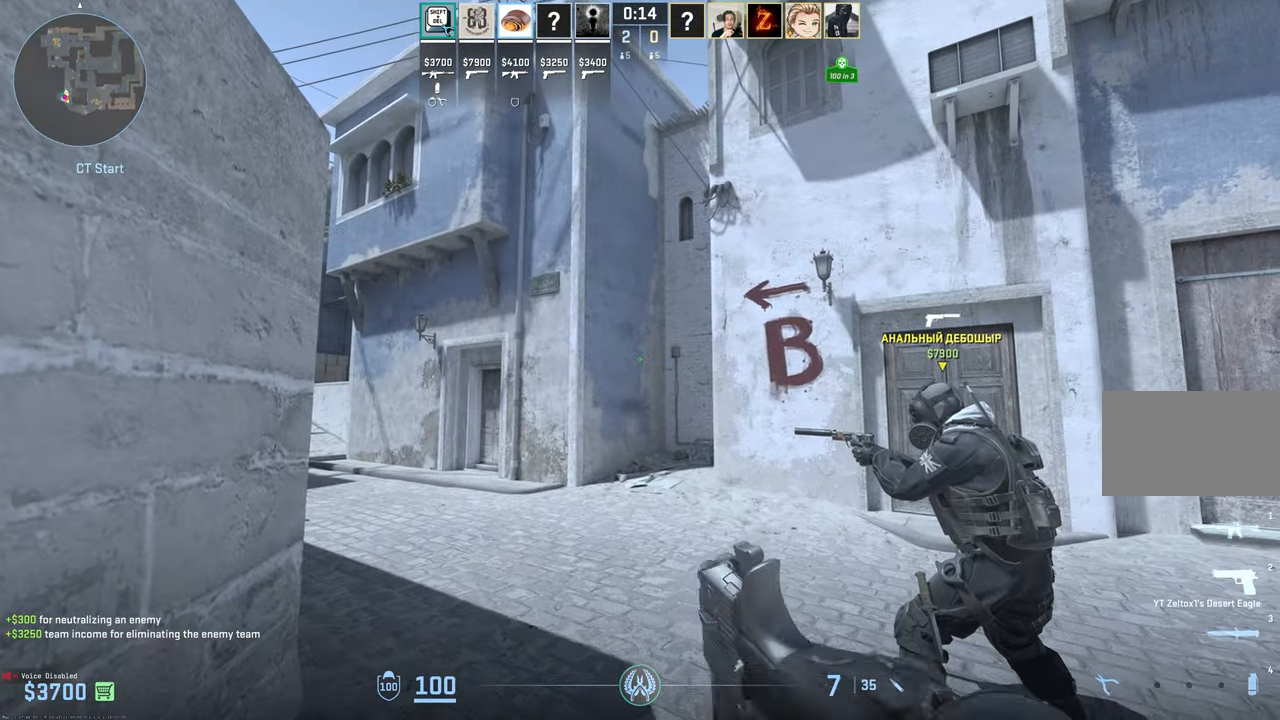
{"keys": [], "mouse": [], "events": [[17, "1", "up"]]}
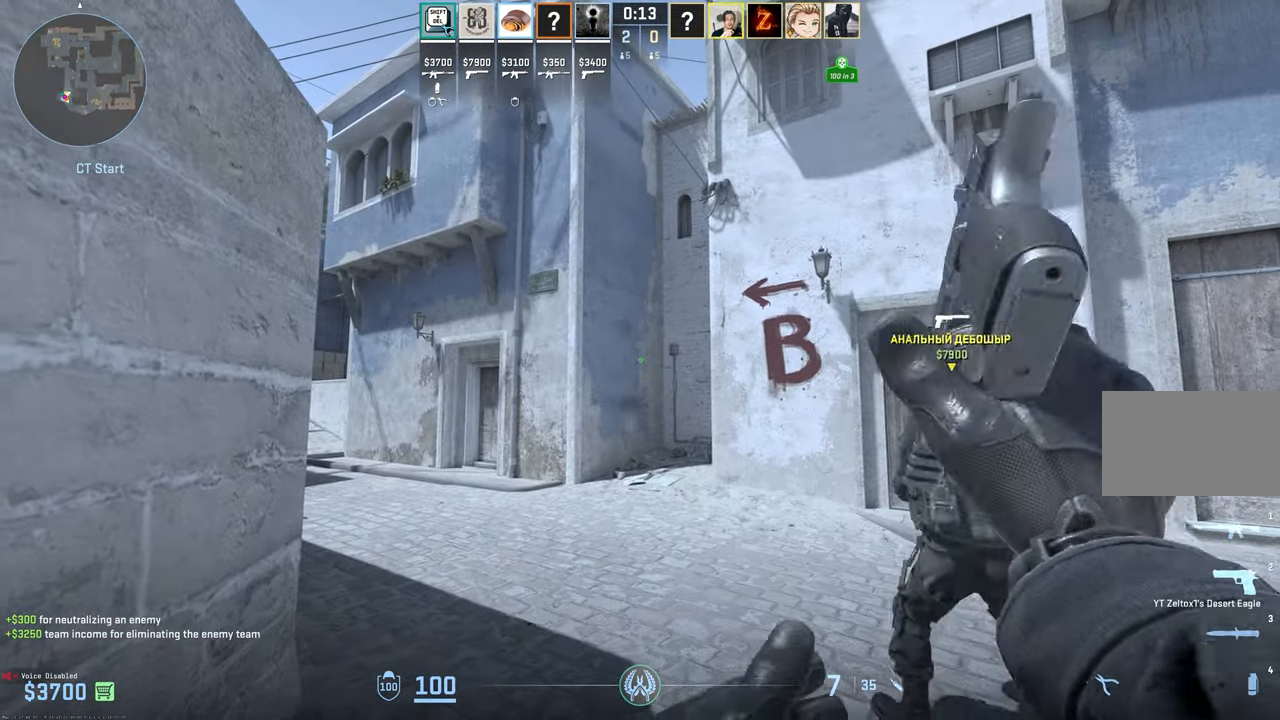
{"keys": [], "mouse": [], "events": [[100, "1", "down"], [217, "1", "up"]]}
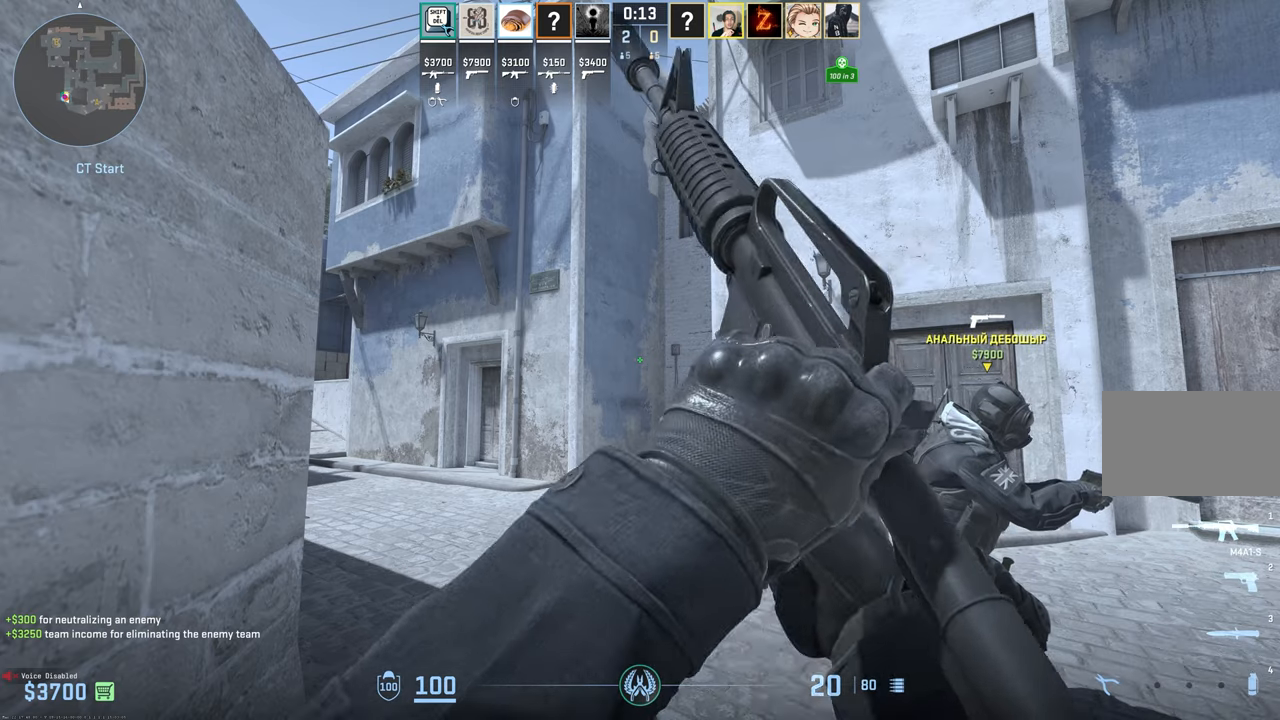
{"keys": [], "mouse": [], "events": []}
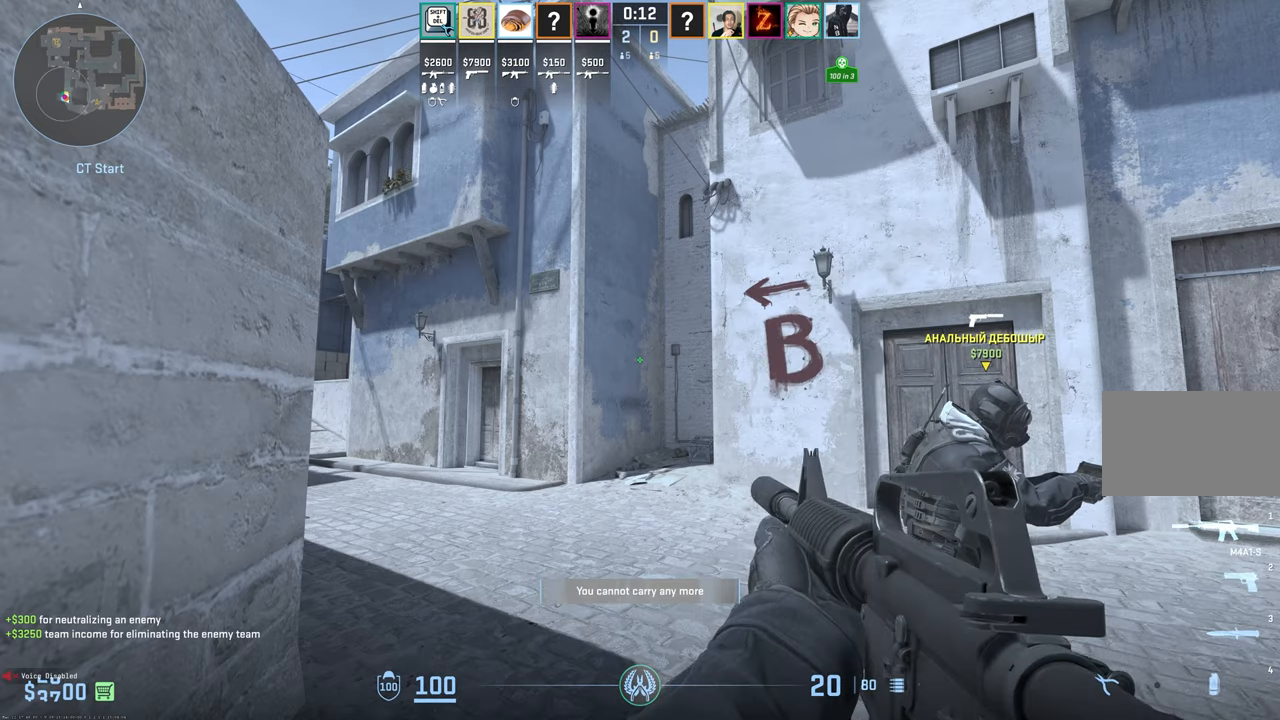
{"keys": ["3", "w"], "mouse": [], "events": [[67, "3", "down"], [117, "1", "down"], [167, "3", "up"], [217, "1", "up"], [350, "w", "down"], [484, "3", "down"]]}
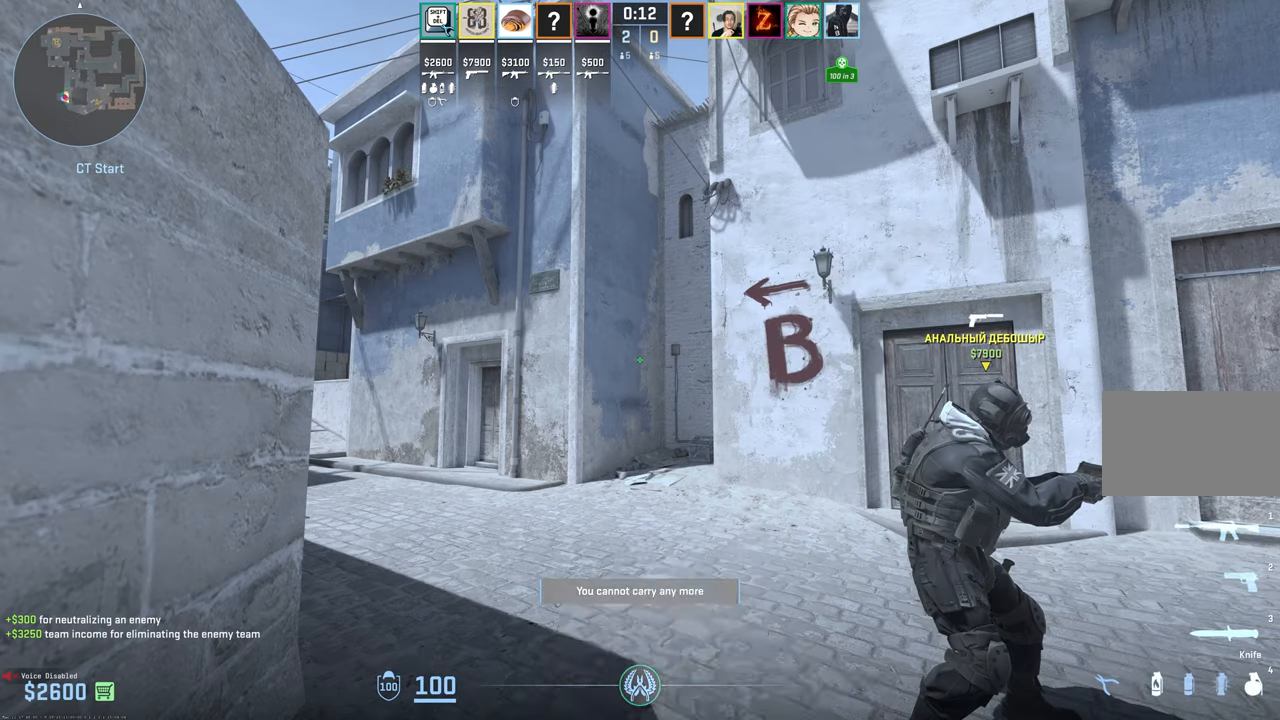
{"keys": ["w"], "mouse": [], "events": [[84, "3", "up"]]}
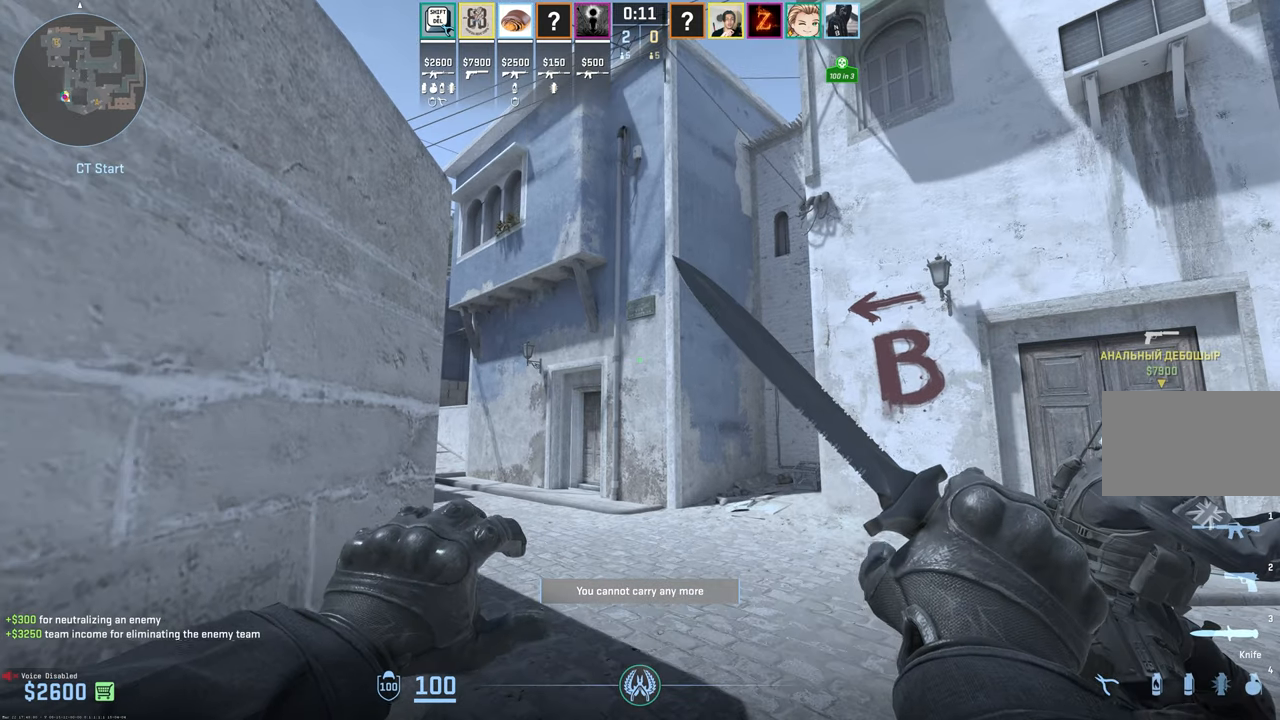
{"keys": ["w"], "mouse": [], "events": []}
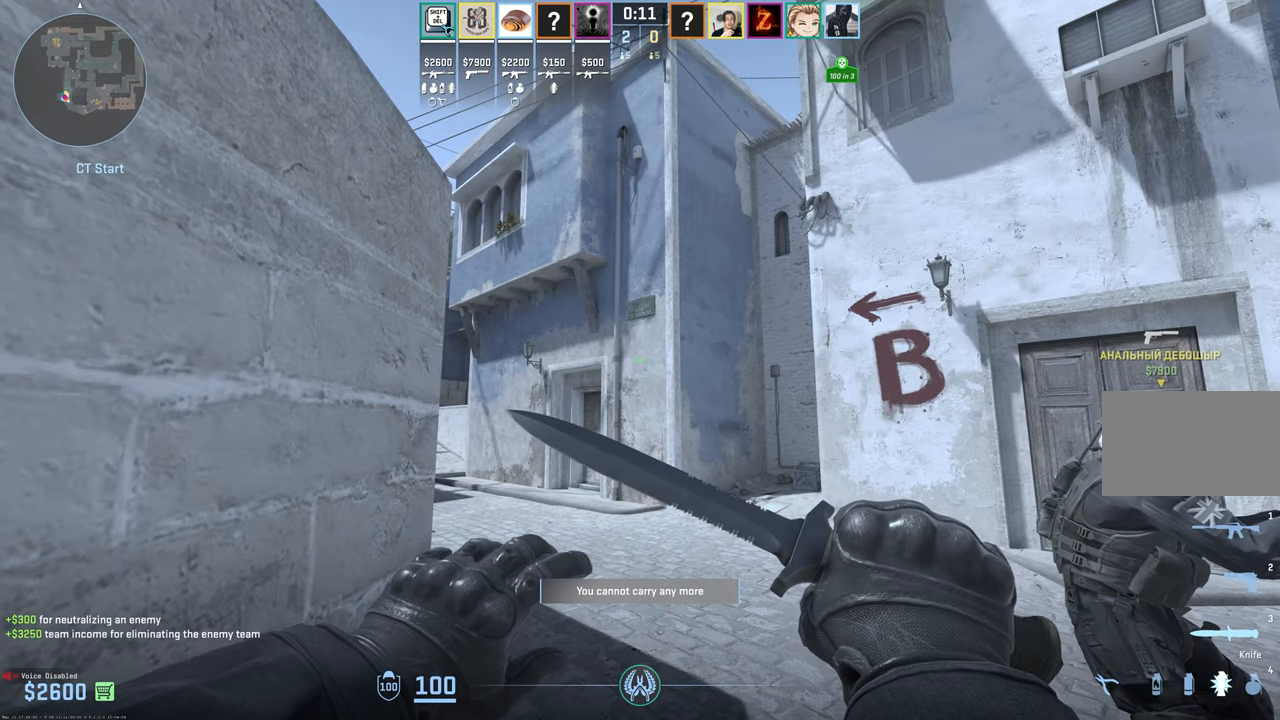
{"keys": ["w"], "mouse": [], "events": []}
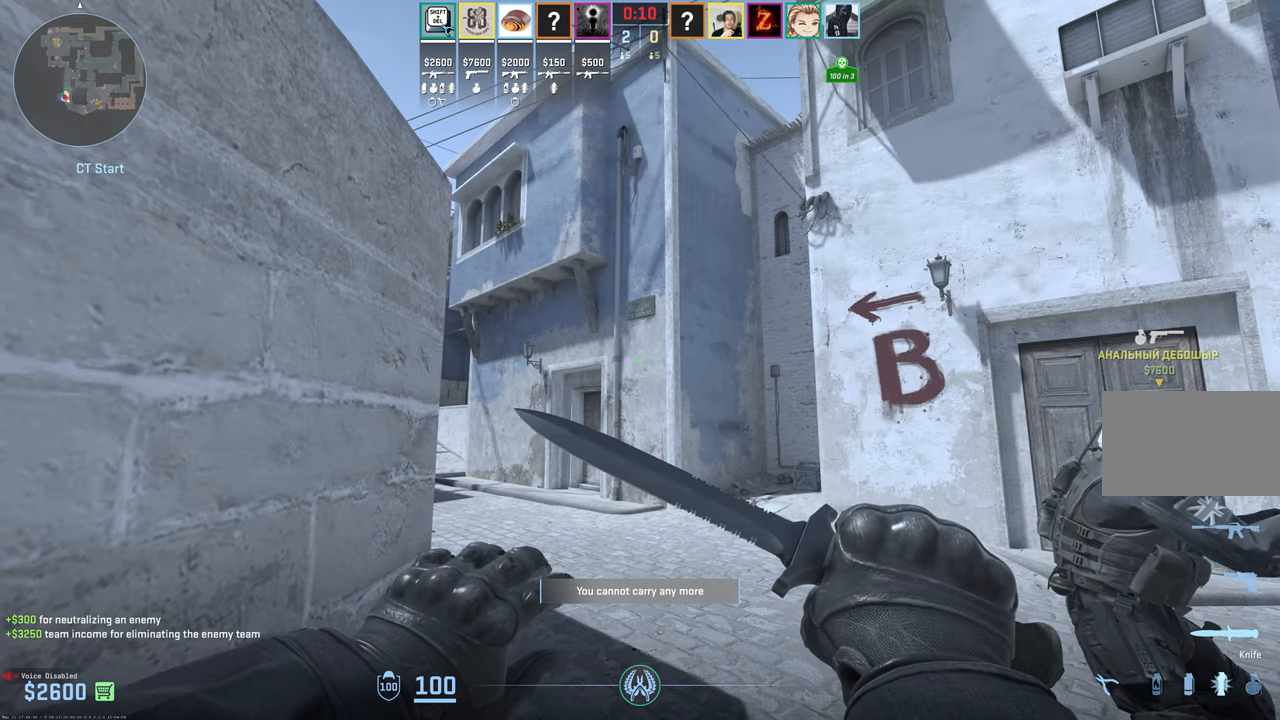
{"keys": ["w"], "mouse": [], "events": []}
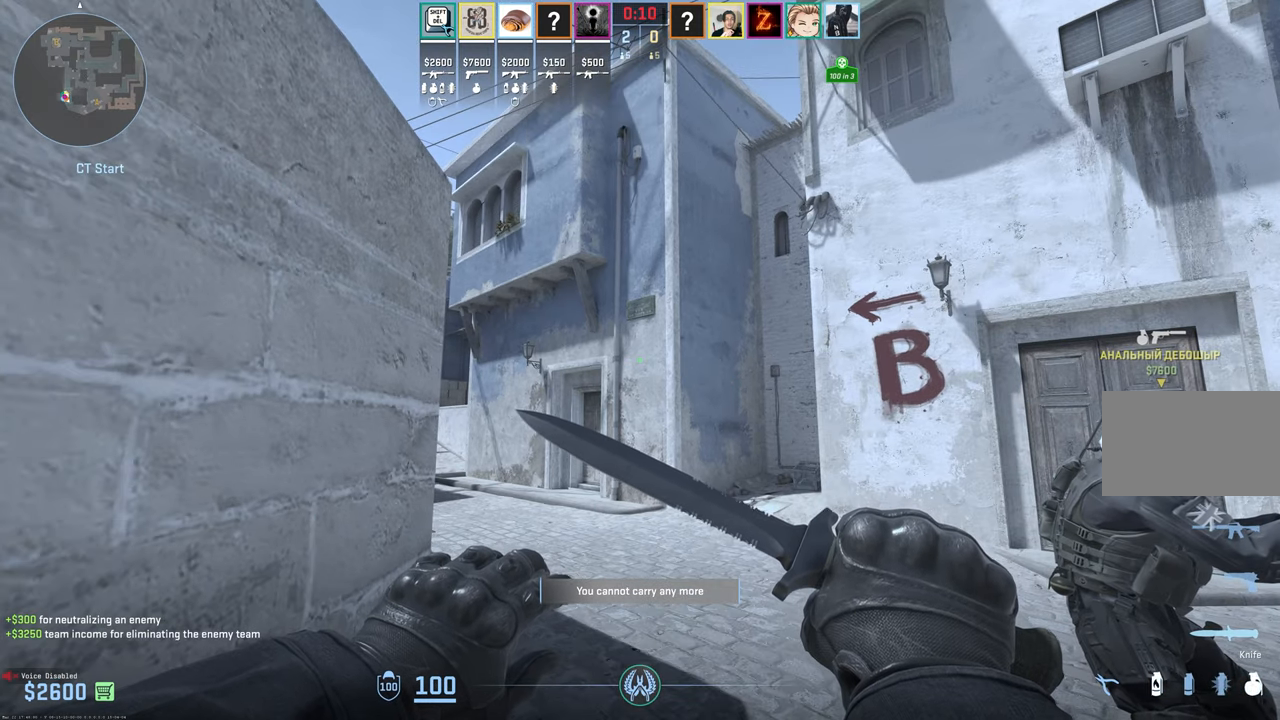
{"keys": ["w"], "mouse": [], "events": []}
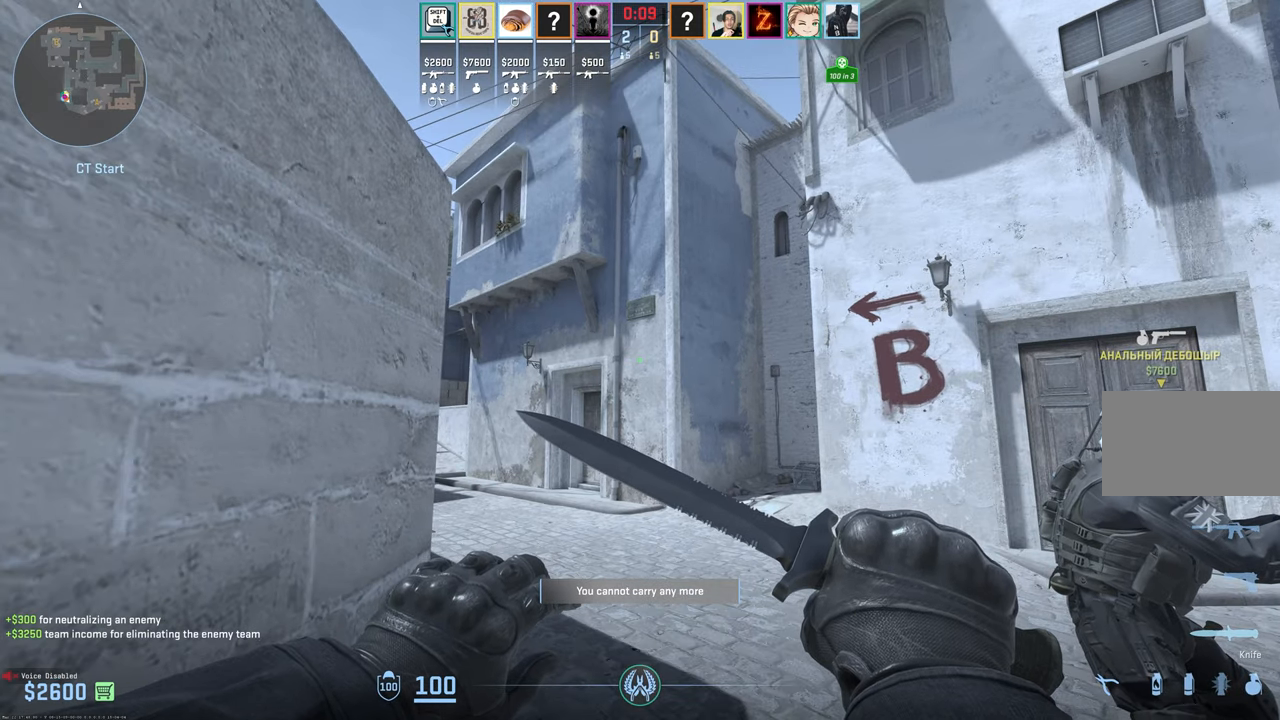
{"keys": ["w"], "mouse": [], "events": []}
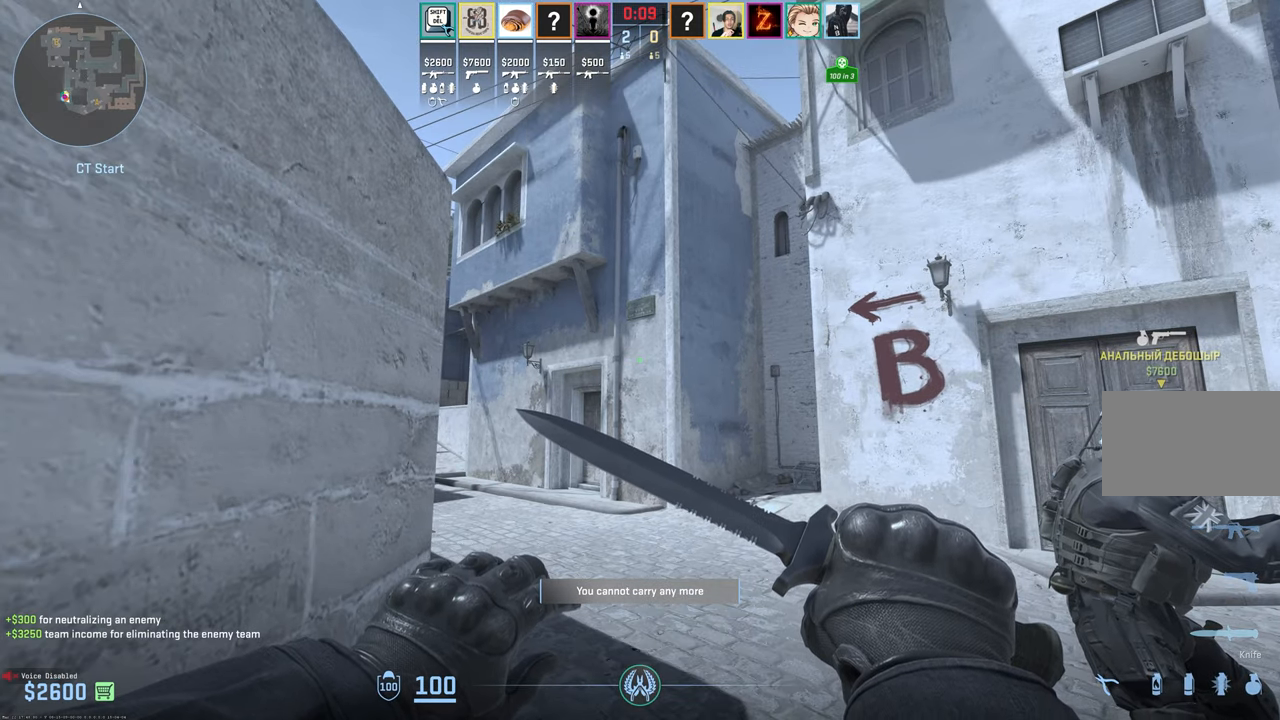
{"keys": ["w"], "mouse": [], "events": []}
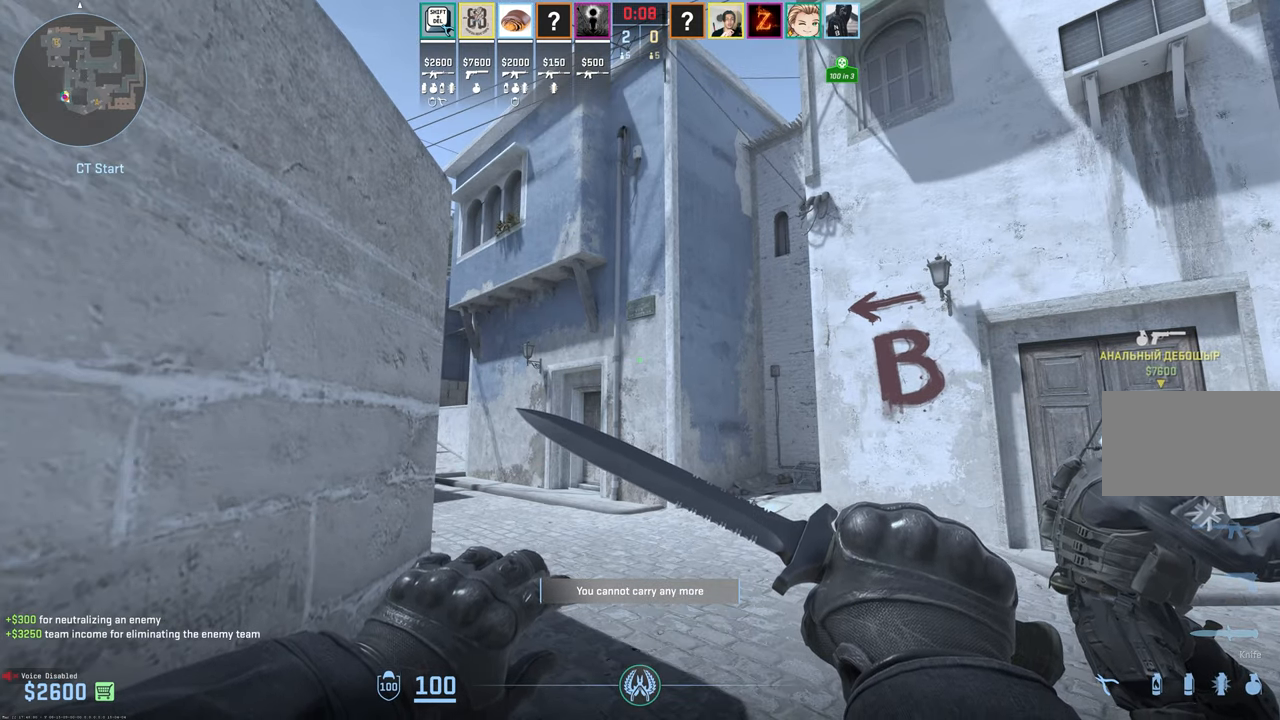
{"keys": ["w"], "mouse": [], "events": []}
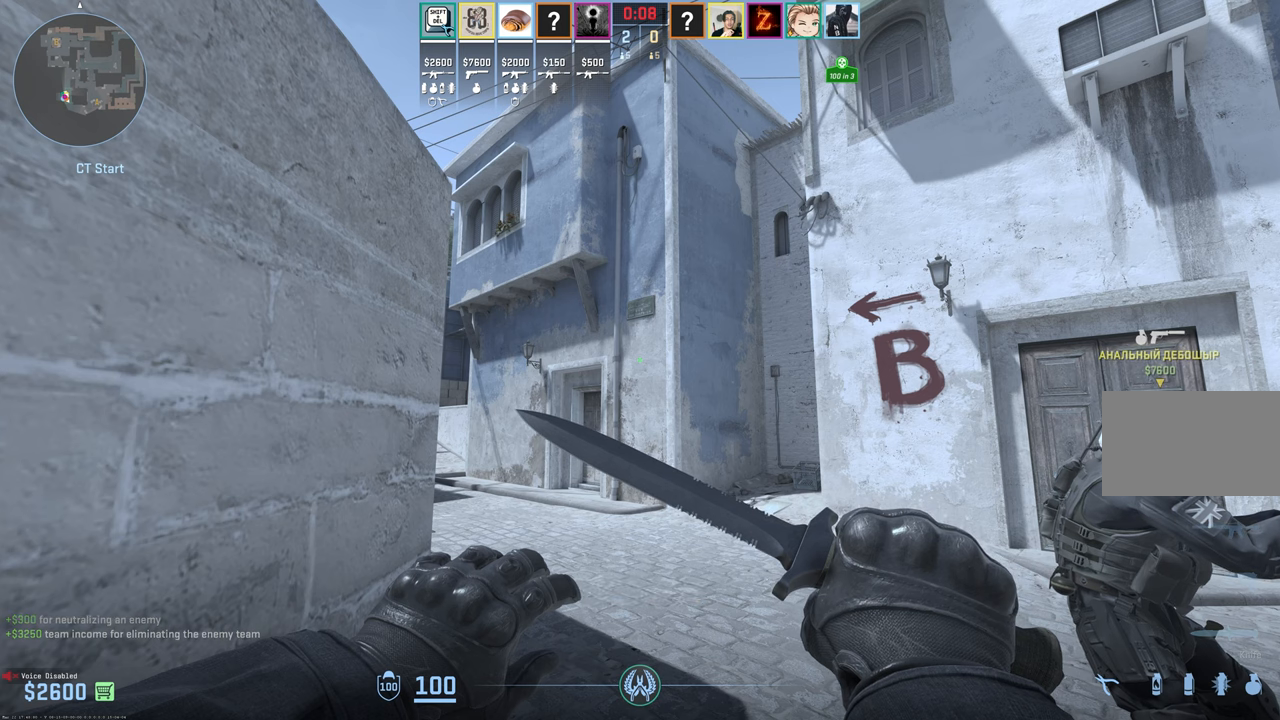
{"keys": ["w"], "mouse": [], "events": []}
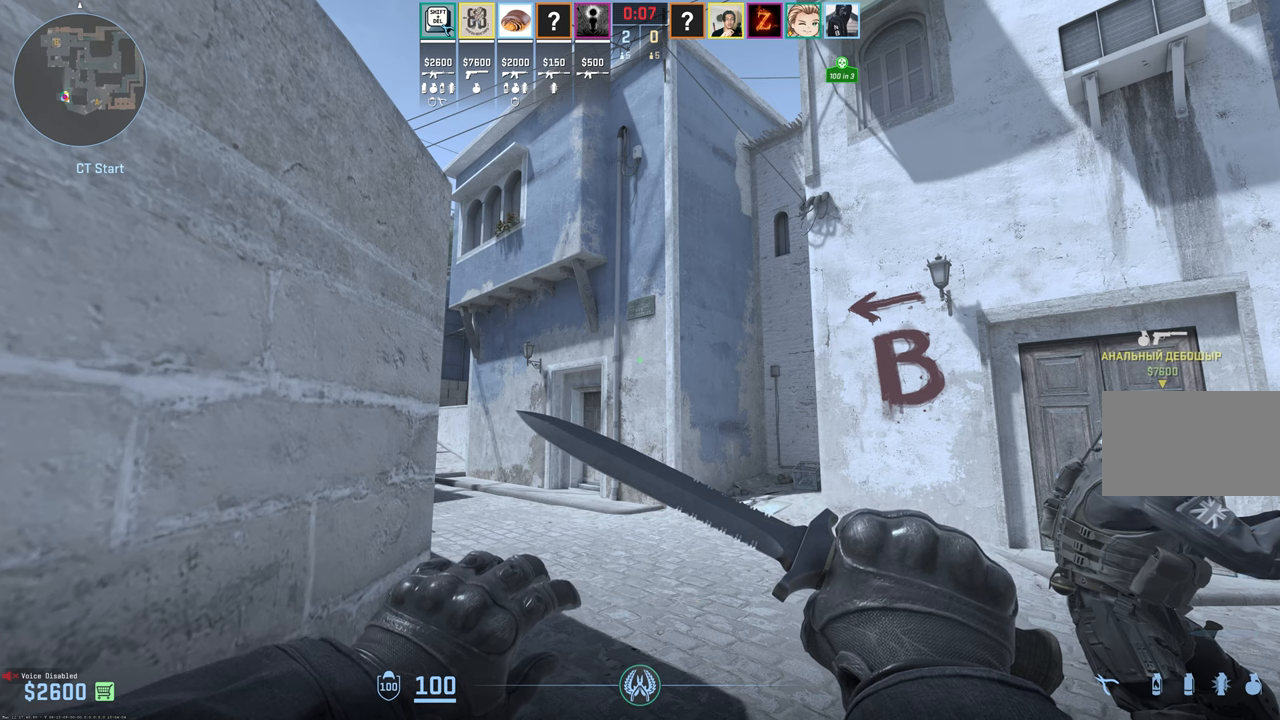
{"keys": ["w"], "mouse": [], "events": []}
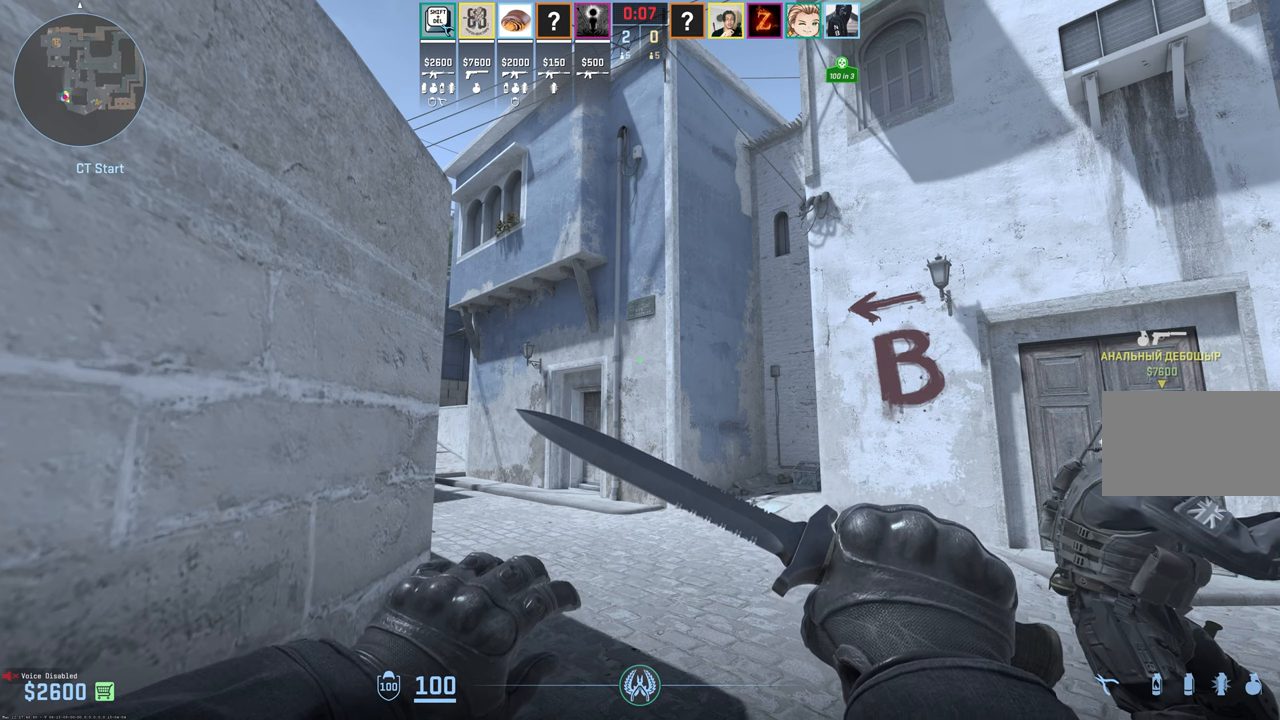
{"keys": ["w"], "mouse": [], "events": []}
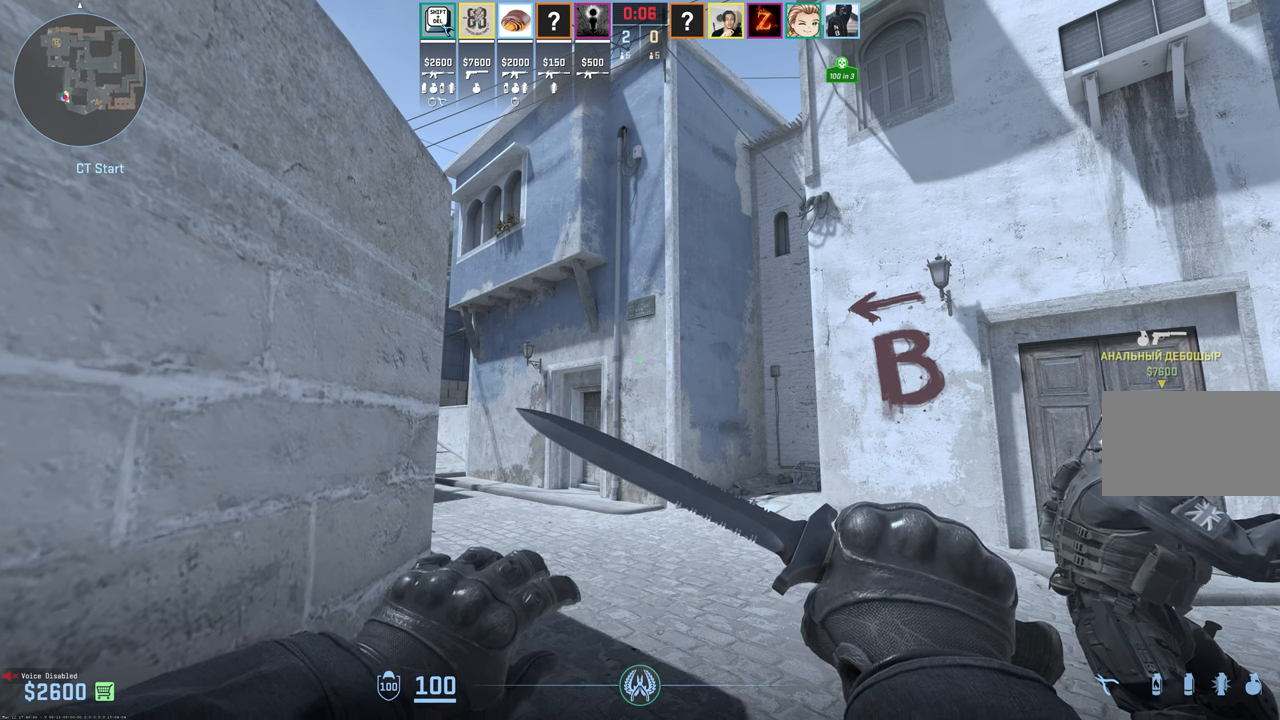
{"keys": ["w"], "mouse": [], "events": []}
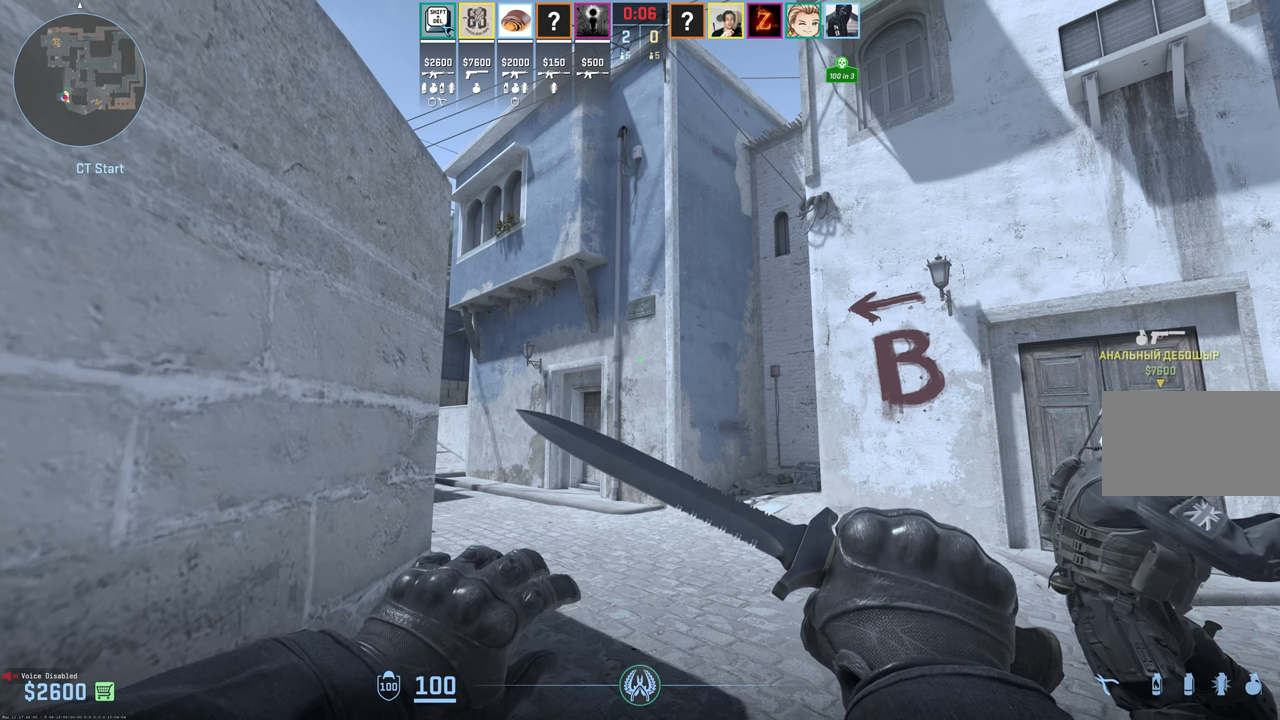
{"keys": ["w"], "mouse": [], "events": []}
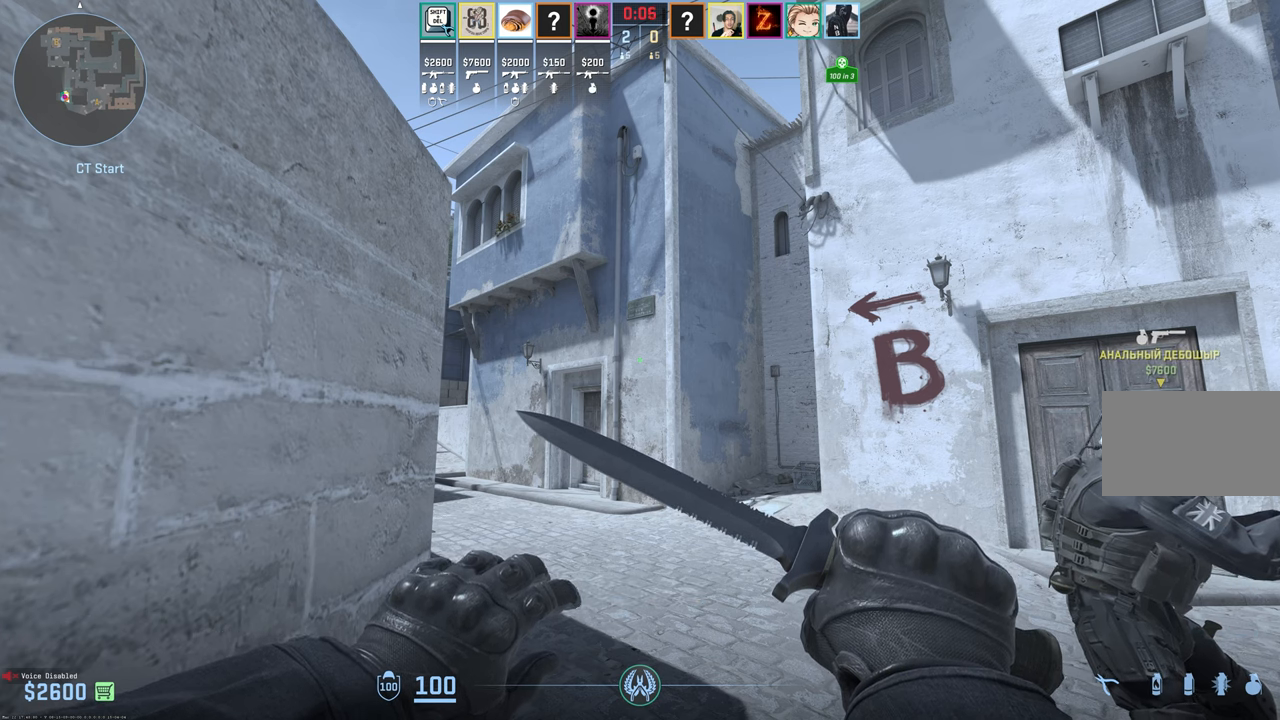
{"keys": ["w"], "mouse": [], "events": []}
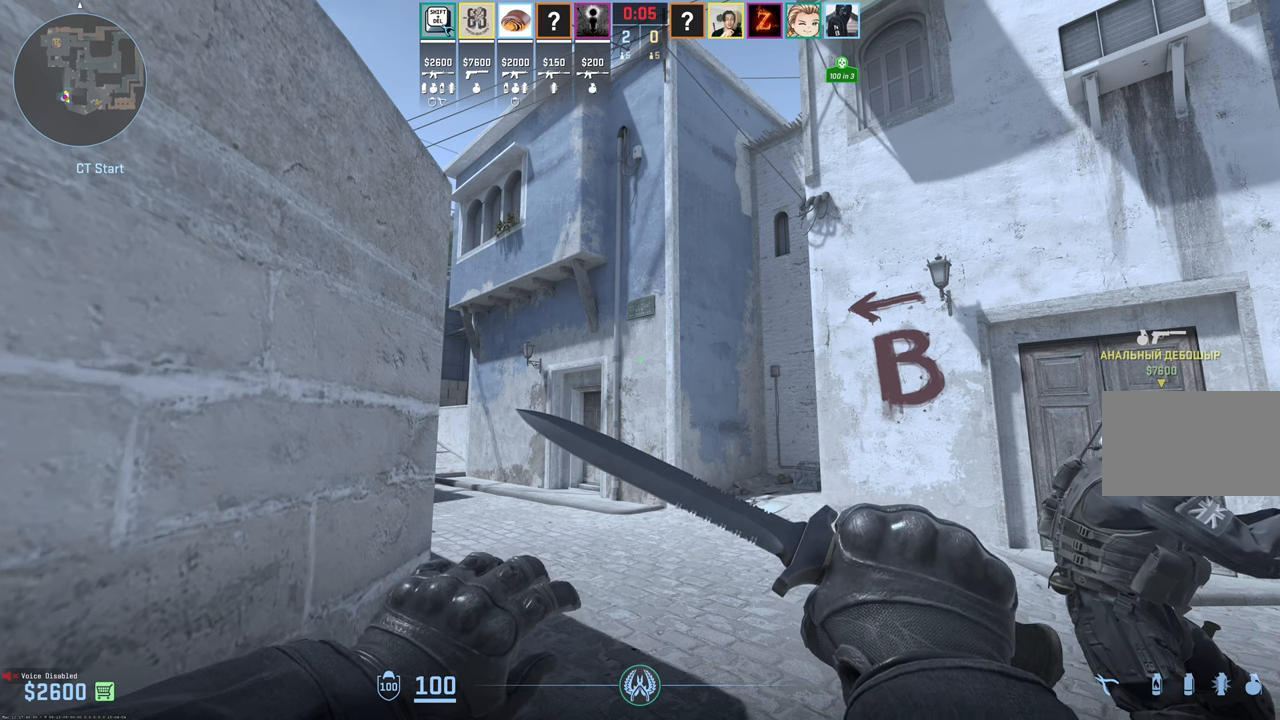
{"keys": ["w"], "mouse": [], "events": []}